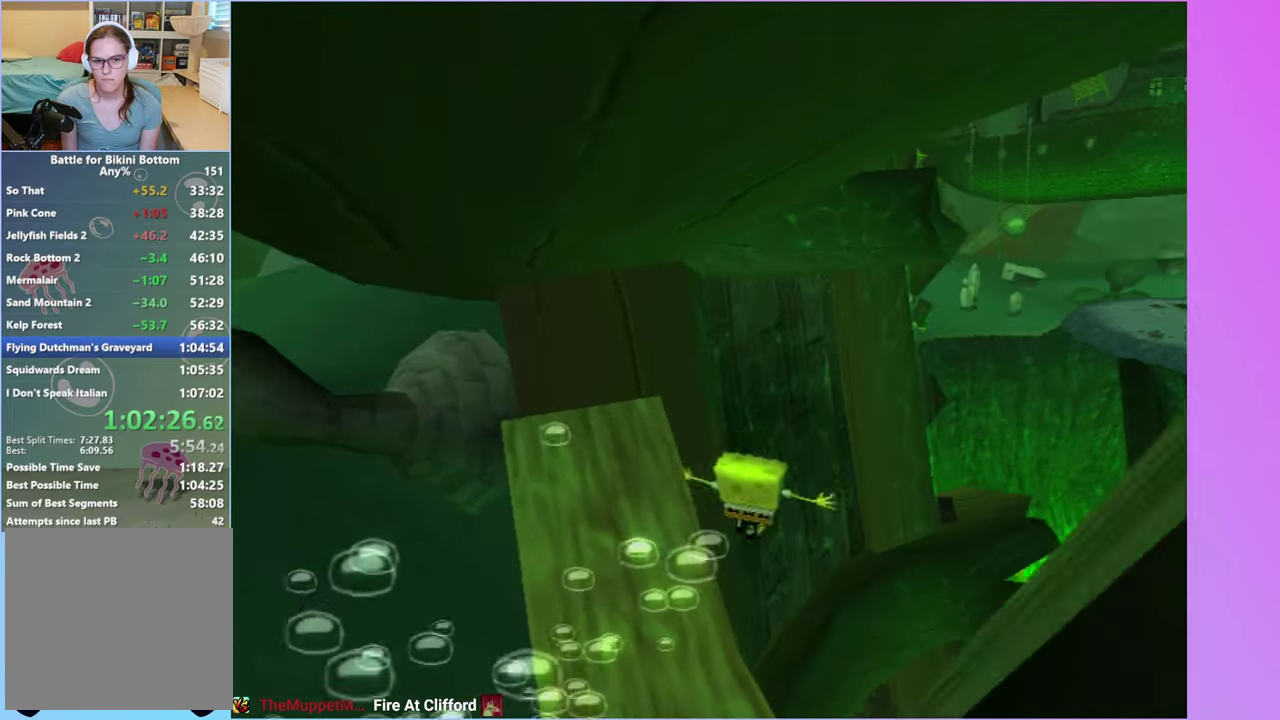
Gameplay with a controller (Xbox layout); each line is a JSON object with the inputs held at the frame after it. "events" lists button and stick changes between this image and that frame as [ms after this image, input, new state], when the widget could be followed in between. Not read: L3 R3.
{"buttons": [], "left_stick": "up-left", "right_stick": "center", "events": [[50, "Y", "up"], [117, "left_stick", "left"], [217, "left_stick", "up-left"], [250, "right_stick", "right"], [467, "right_stick", "center"]]}
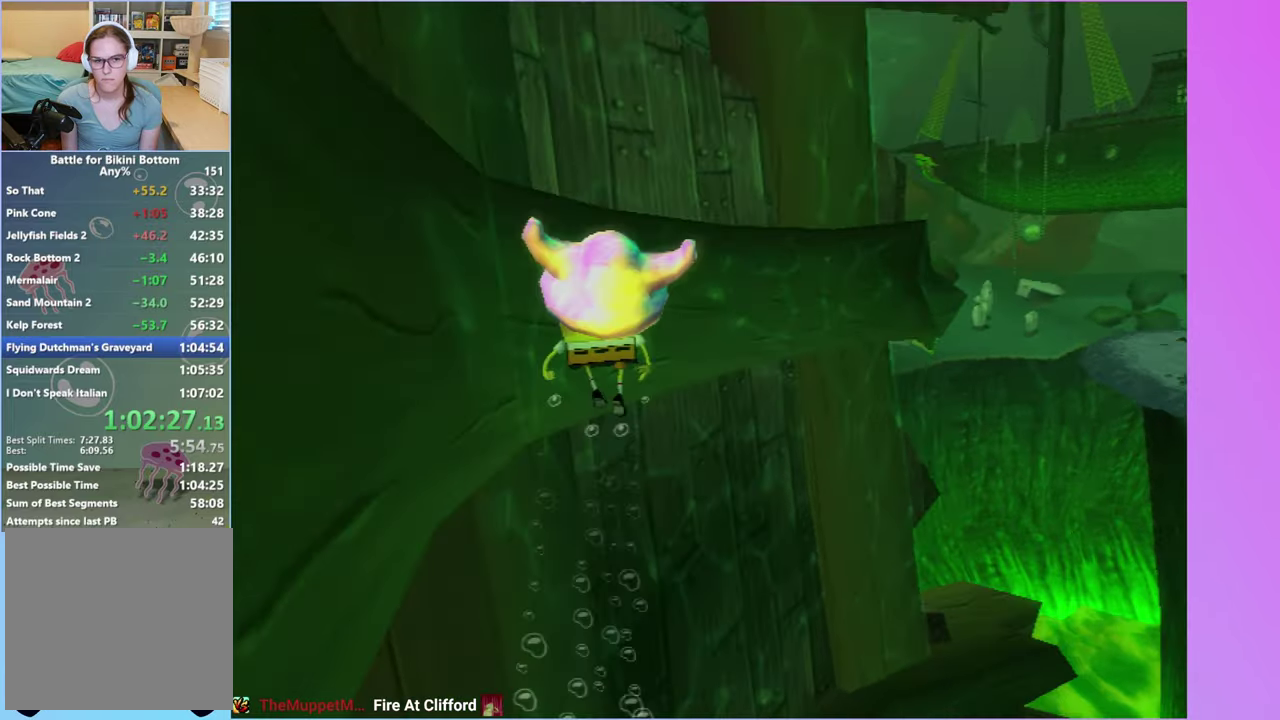
{"buttons": ["A"], "left_stick": "up-left", "right_stick": "center", "events": [[200, "B", "down"], [333, "A", "down"], [350, "B", "up"]]}
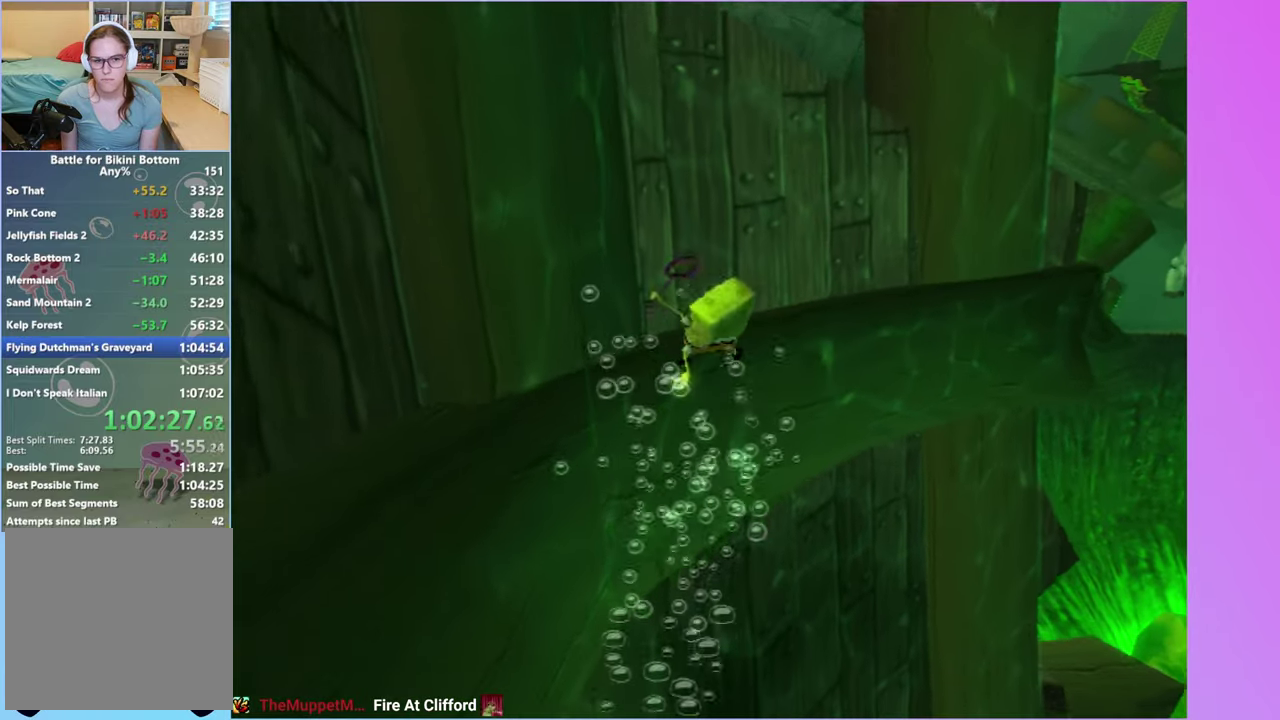
{"buttons": ["A"], "left_stick": "up", "right_stick": "center", "events": [[383, "left_stick", "up"]]}
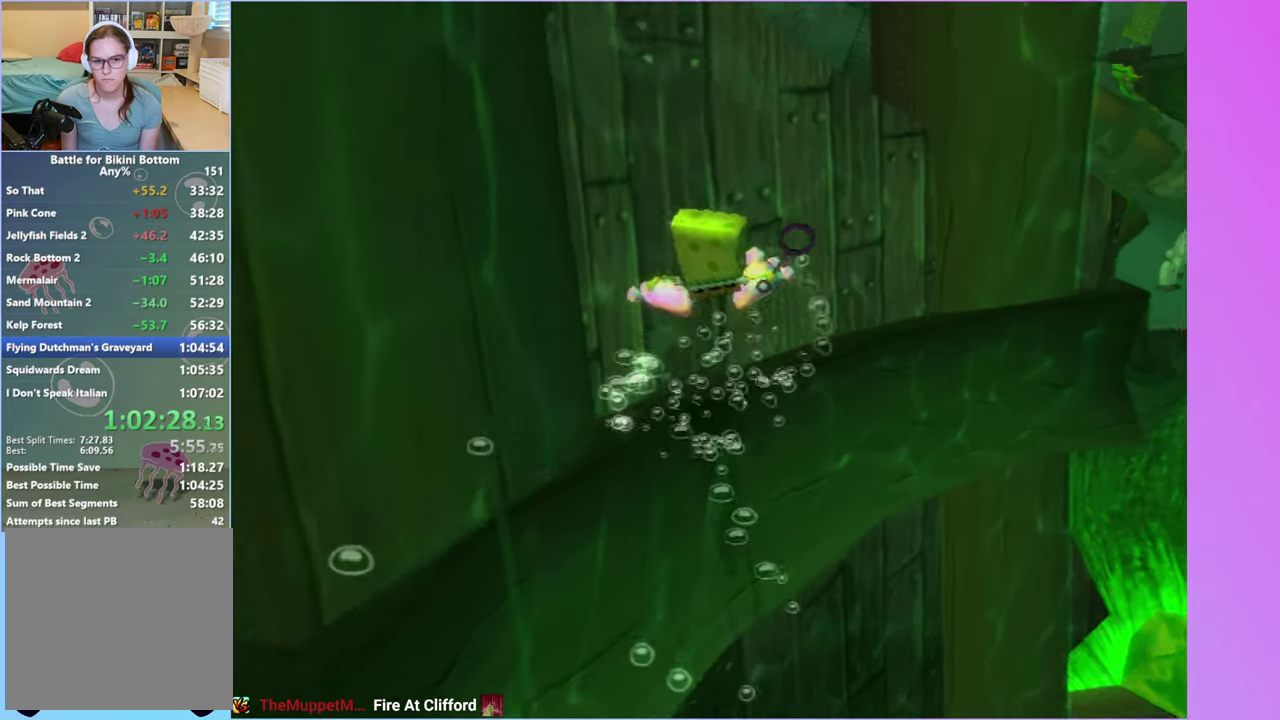
{"buttons": [], "left_stick": "up-right", "right_stick": "center", "events": [[100, "left_stick", "up-right"], [150, "A", "up"]]}
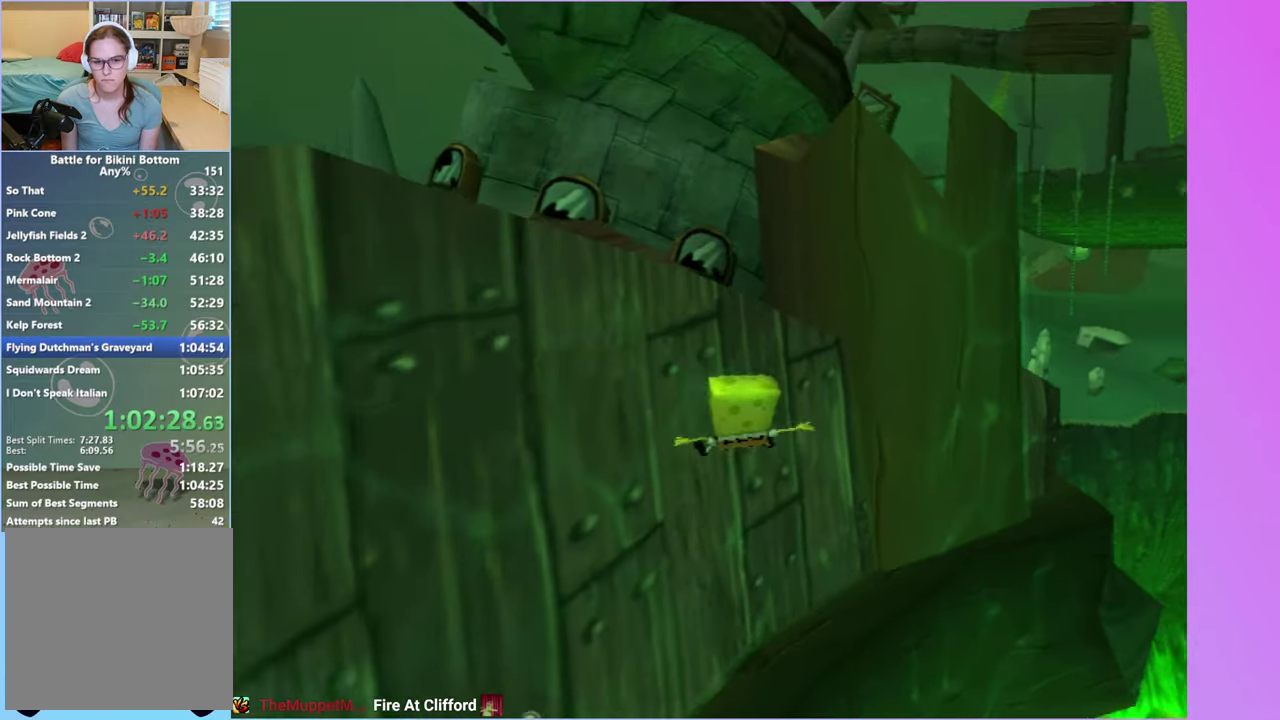
{"buttons": [], "left_stick": "up-right", "right_stick": "right", "events": [[267, "right_stick", "right"]]}
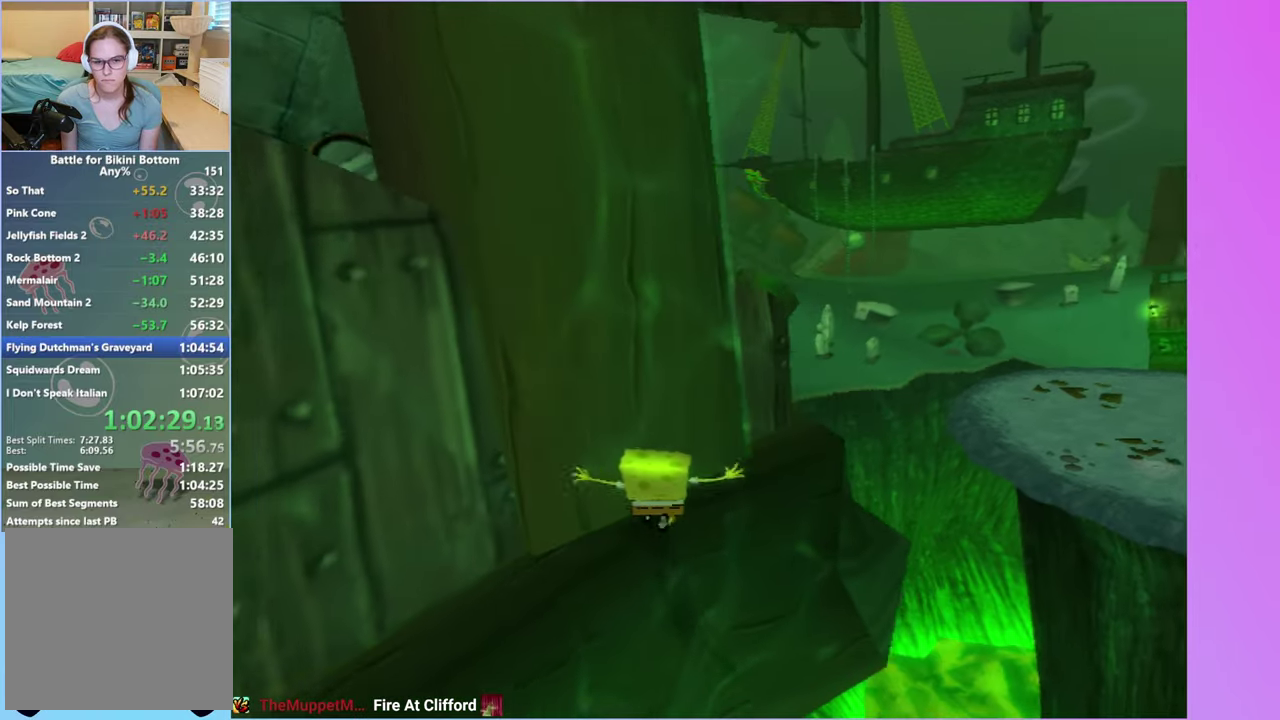
{"buttons": ["A"], "left_stick": "left", "right_stick": "center", "events": [[133, "left_stick", "up"], [183, "left_stick", "up-left"], [400, "right_stick", "center"], [433, "A", "down"], [433, "left_stick", "left"]]}
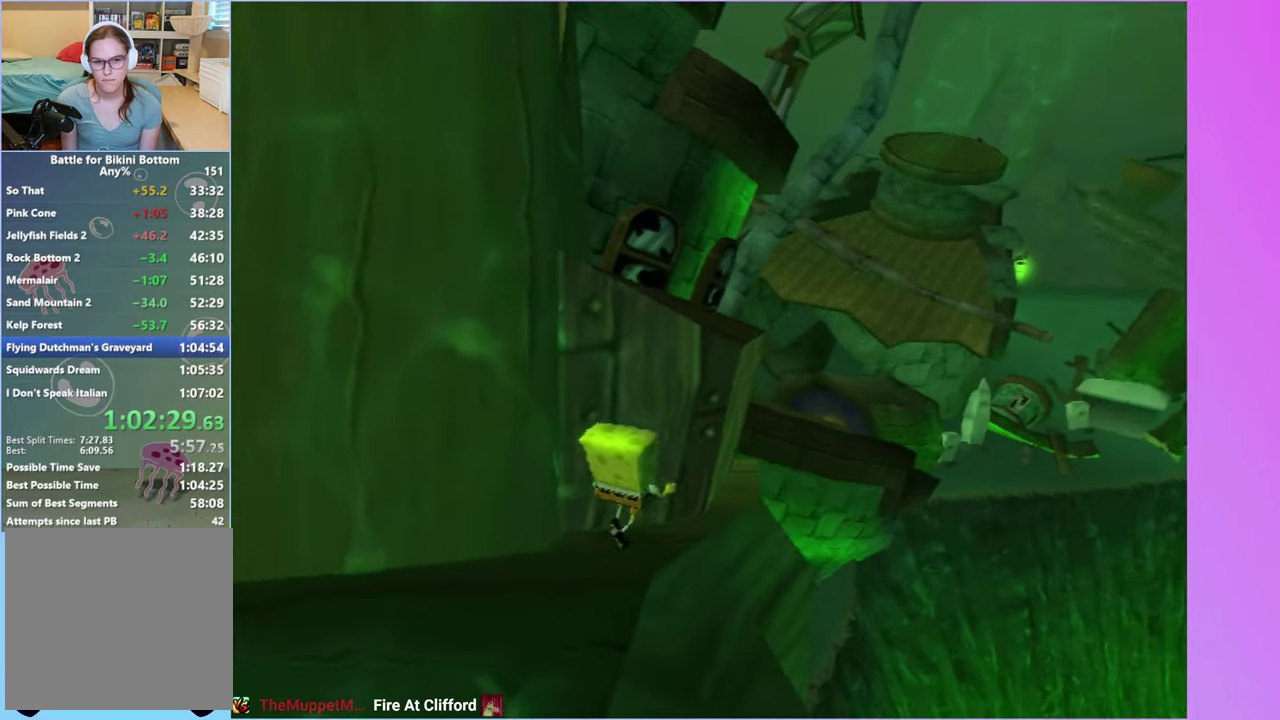
{"buttons": [], "left_stick": "left", "right_stick": "right", "events": [[50, "A", "up"], [117, "A", "down"], [150, "left_stick", "up-left"], [217, "A", "up"], [350, "left_stick", "left"], [400, "right_stick", "right"]]}
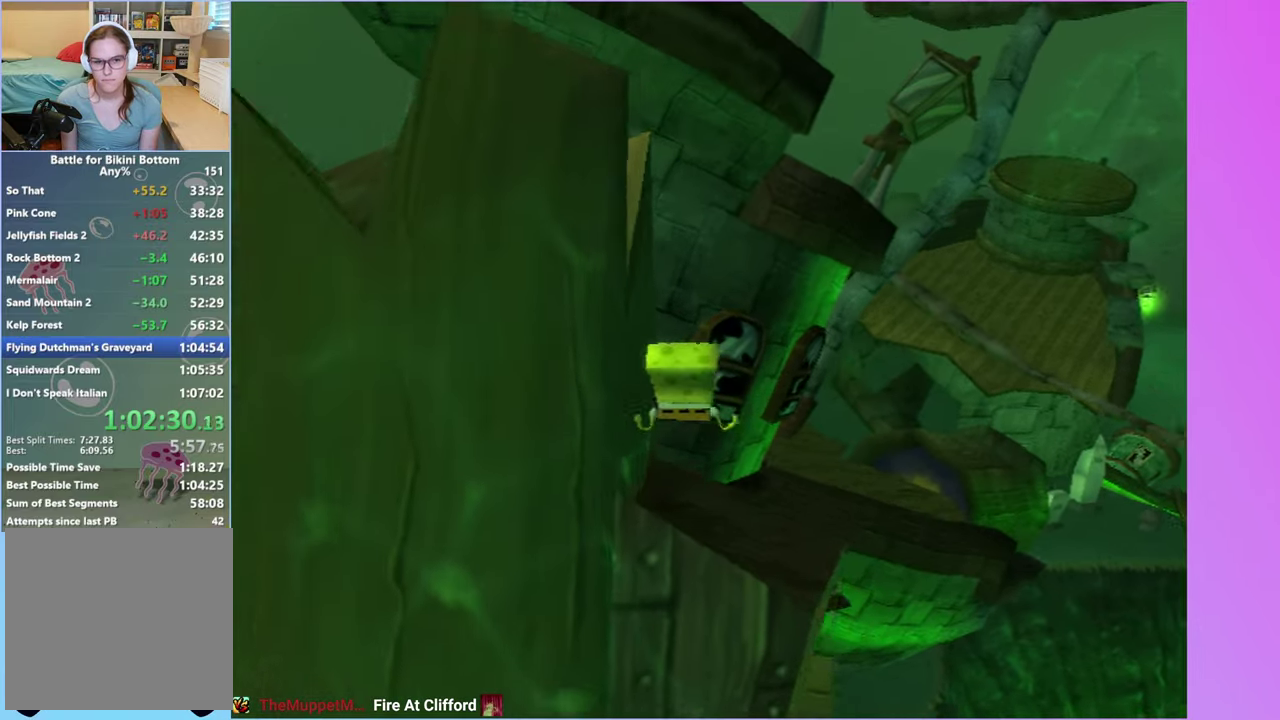
{"buttons": ["A"], "left_stick": "left", "right_stick": "center", "events": [[417, "A", "down"], [500, "right_stick", "center"]]}
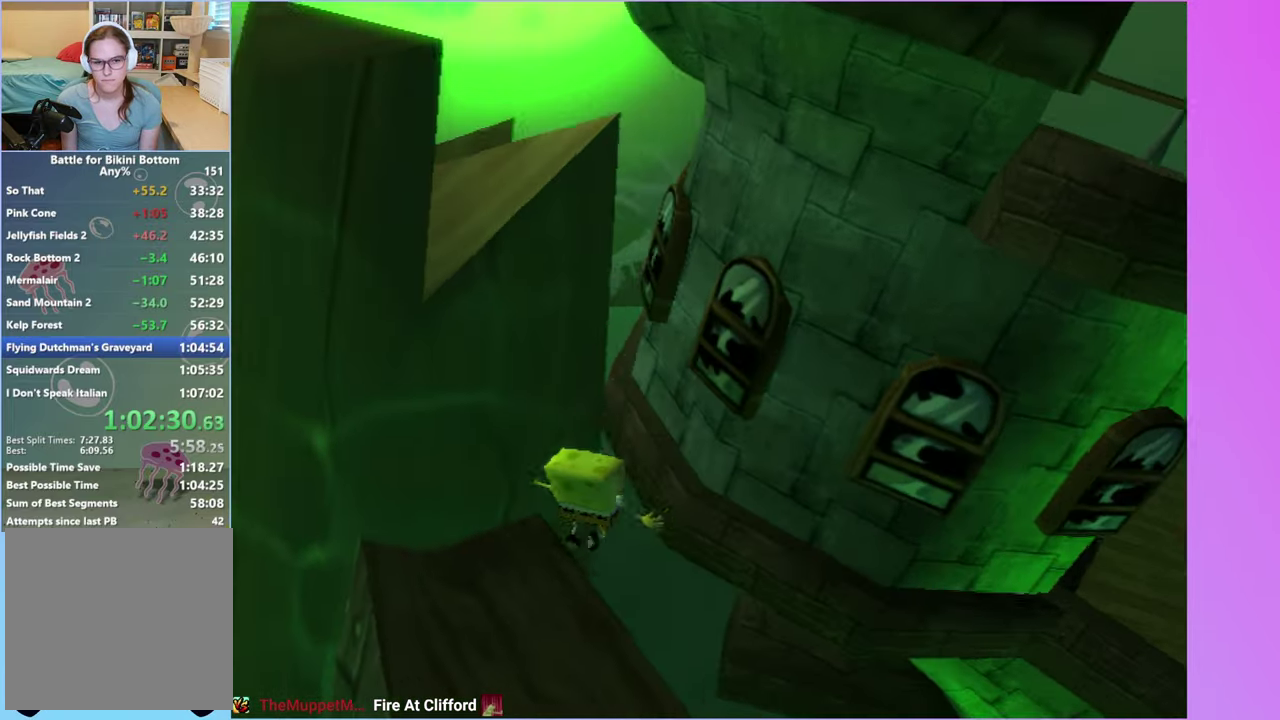
{"buttons": [], "left_stick": "up", "right_stick": "center", "events": [[167, "A", "up"], [317, "A", "down"], [350, "left_stick", "up-left"], [433, "left_stick", "up"], [483, "A", "up"]]}
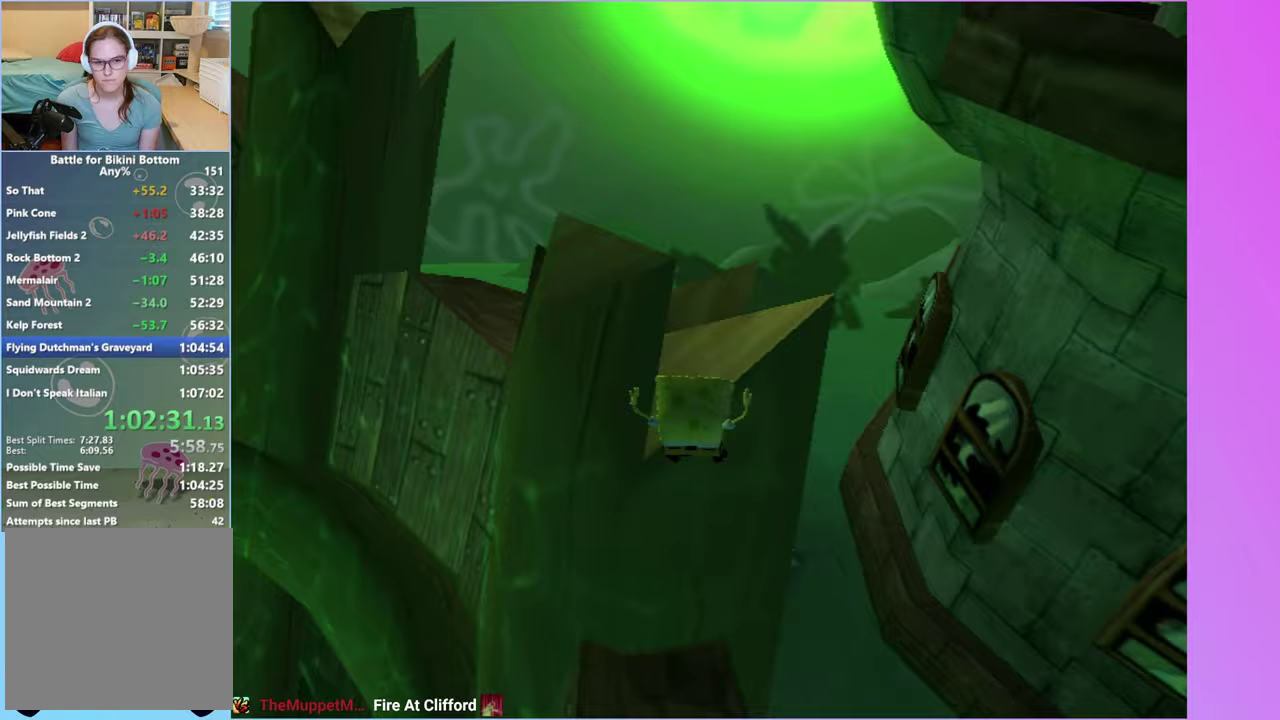
{"buttons": [], "left_stick": "left", "right_stick": "center", "events": [[83, "left_stick", "up-left"], [117, "right_stick", "right"], [350, "left_stick", "left"], [383, "right_stick", "center"]]}
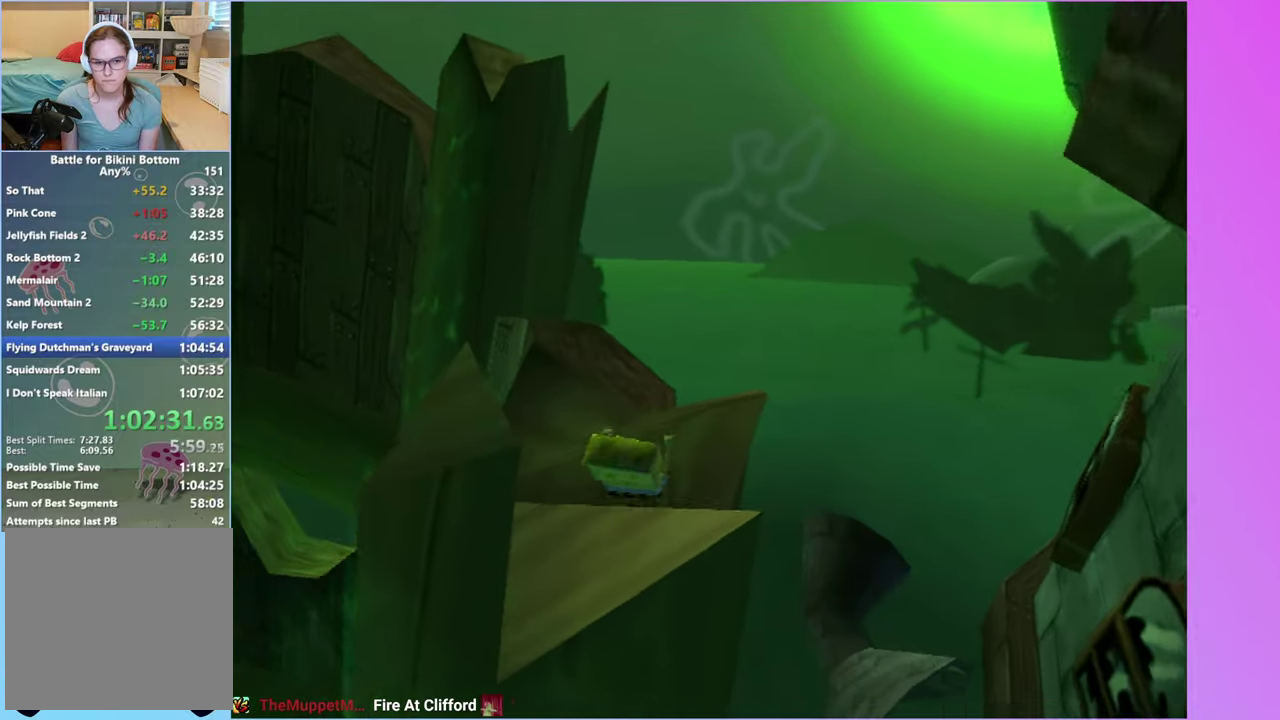
{"buttons": [], "left_stick": "left", "right_stick": "center", "events": [[117, "left_stick", "center"], [483, "left_stick", "left"]]}
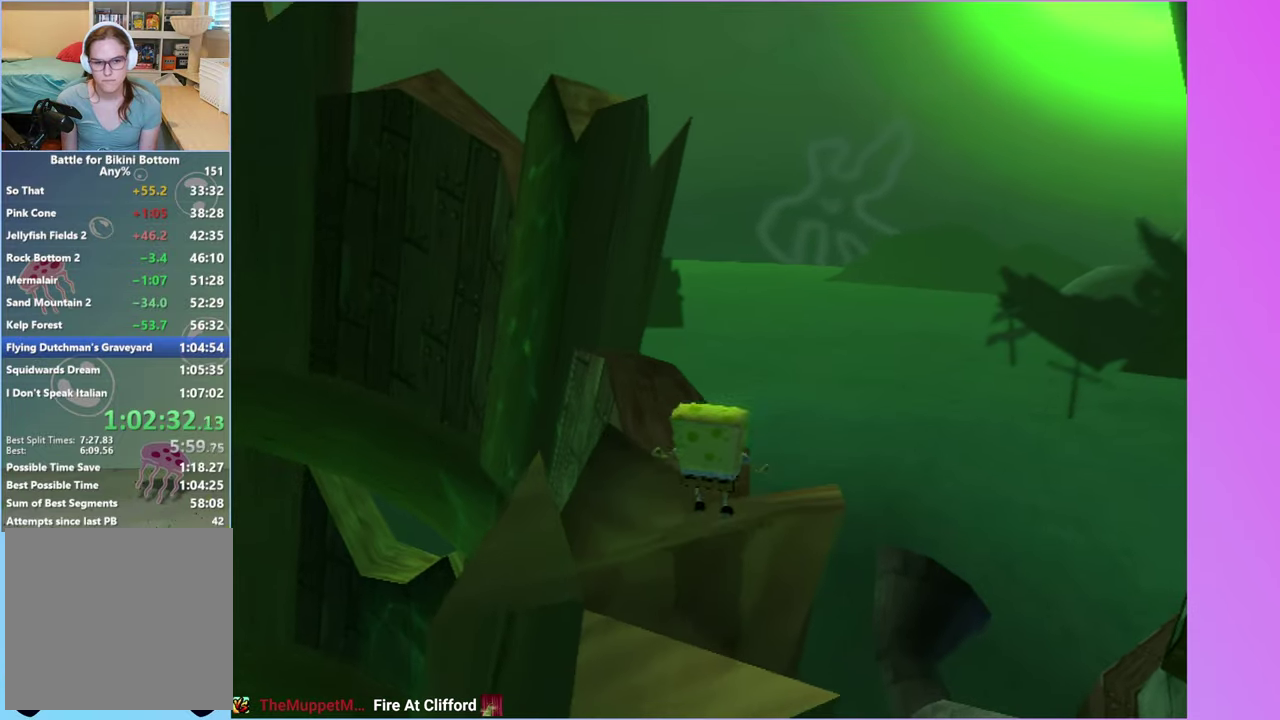
{"buttons": [], "left_stick": "down-left", "right_stick": "center", "events": [[50, "left_stick", "down-left"]]}
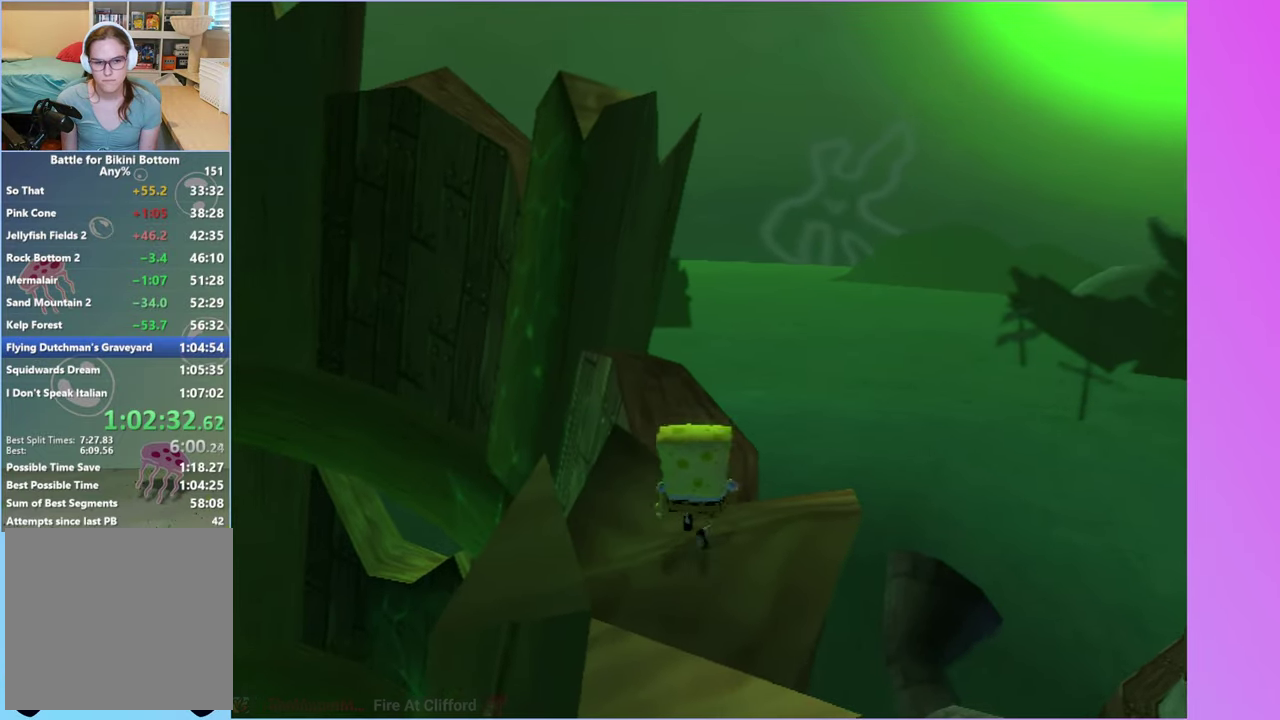
{"buttons": [], "left_stick": "center", "right_stick": "center", "events": [[150, "left_stick", "center"]]}
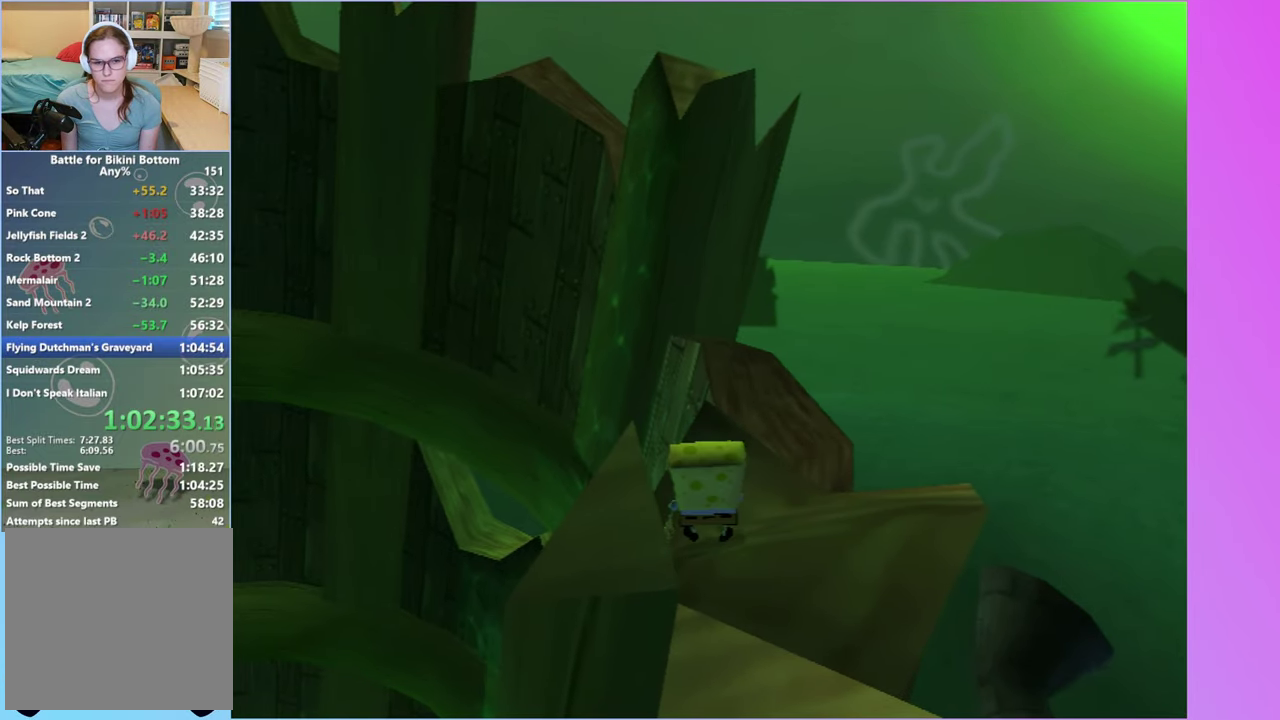
{"buttons": [], "left_stick": "center", "right_stick": "center", "events": [[50, "left_stick", "right"], [117, "left_stick", "center"]]}
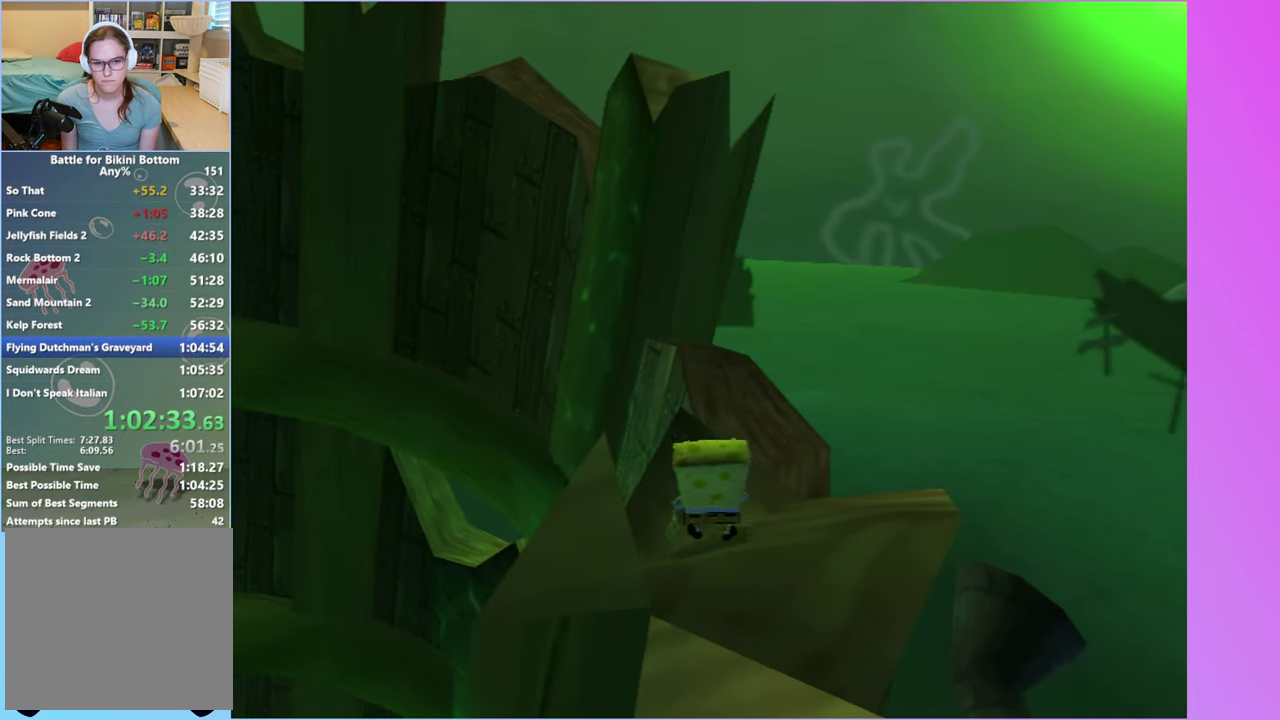
{"buttons": [], "left_stick": "center", "right_stick": "center", "events": [[167, "left_stick", "left"], [217, "left_stick", "center"]]}
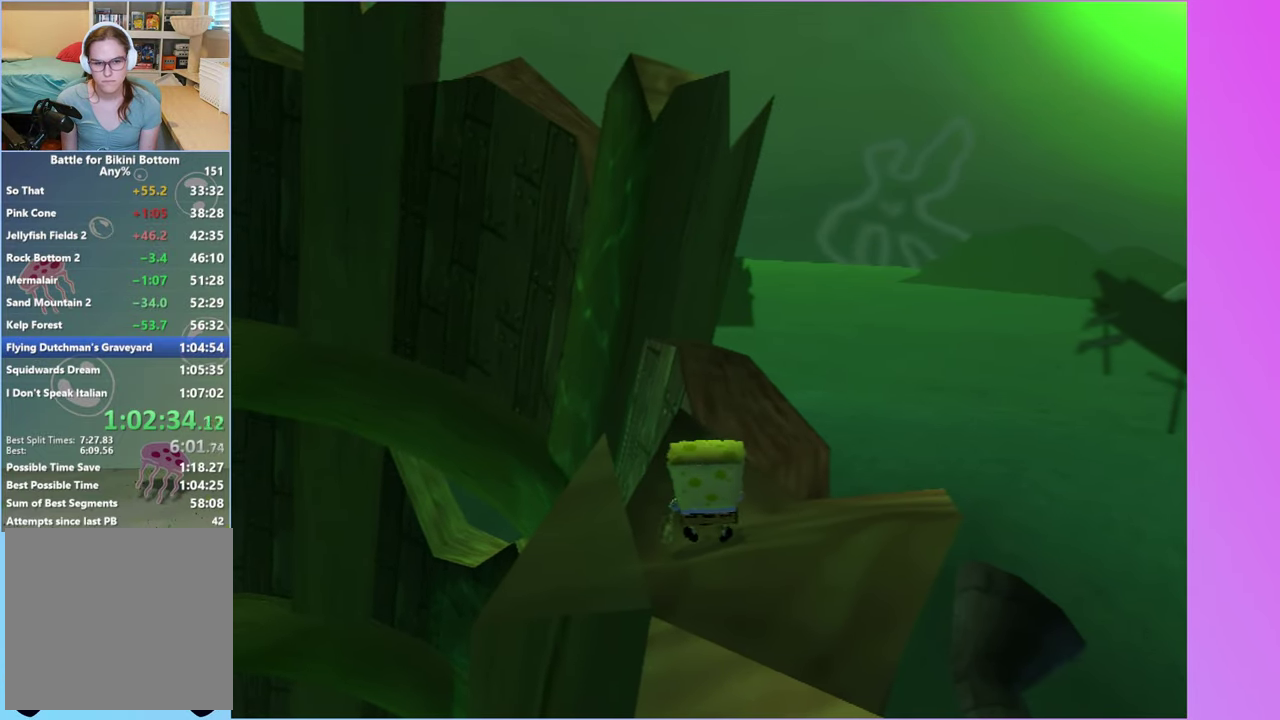
{"buttons": ["Y"], "left_stick": "center", "right_stick": "center", "events": [[317, "A", "down"], [400, "A", "up"], [500, "Y", "down"]]}
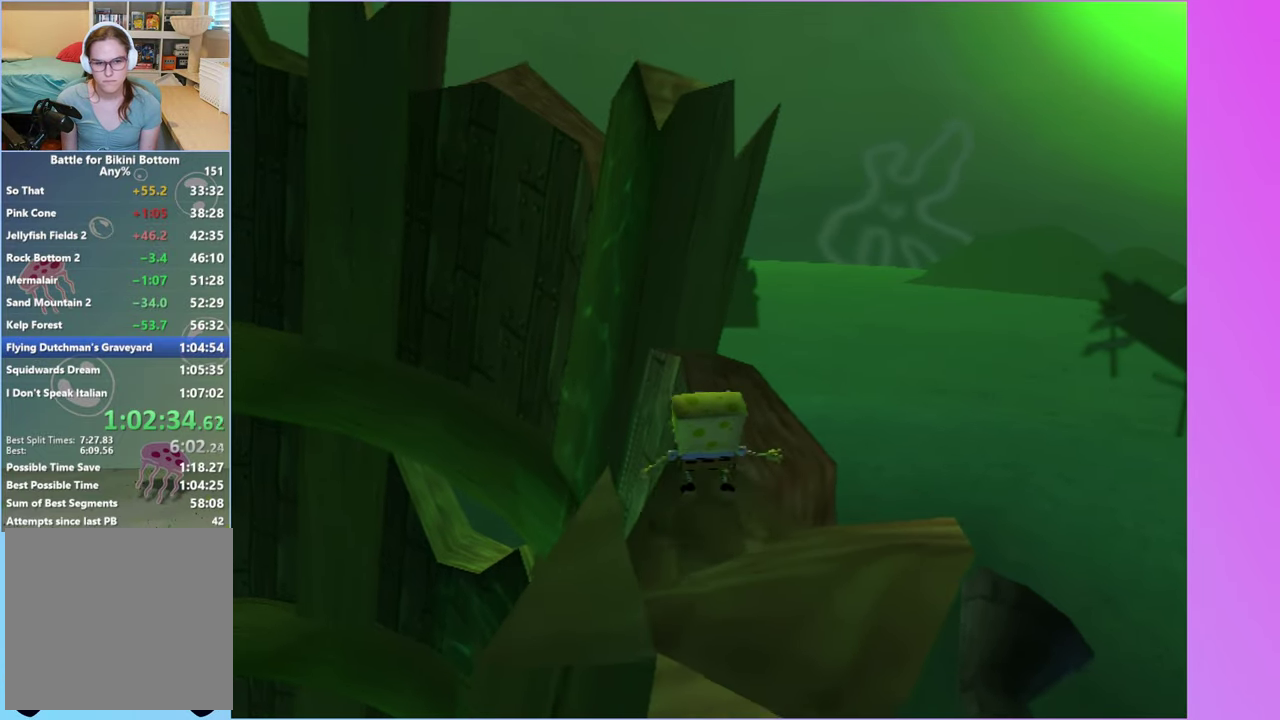
{"buttons": [], "left_stick": "center", "right_stick": "center", "events": [[83, "Y", "up"], [167, "Y", "down"], [250, "Y", "up"], [317, "Y", "down"], [417, "Y", "up"]]}
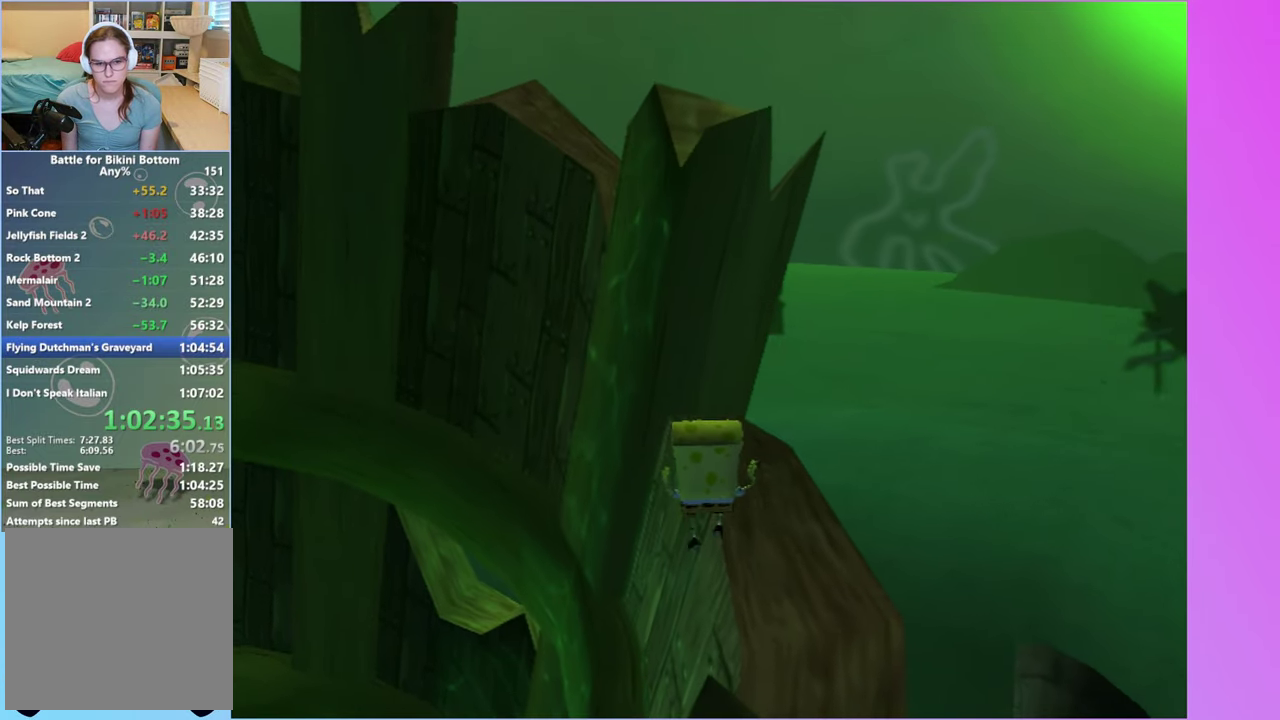
{"buttons": [], "left_stick": "down-right", "right_stick": "left", "events": [[117, "right_stick", "left"], [183, "left_stick", "down-right"]]}
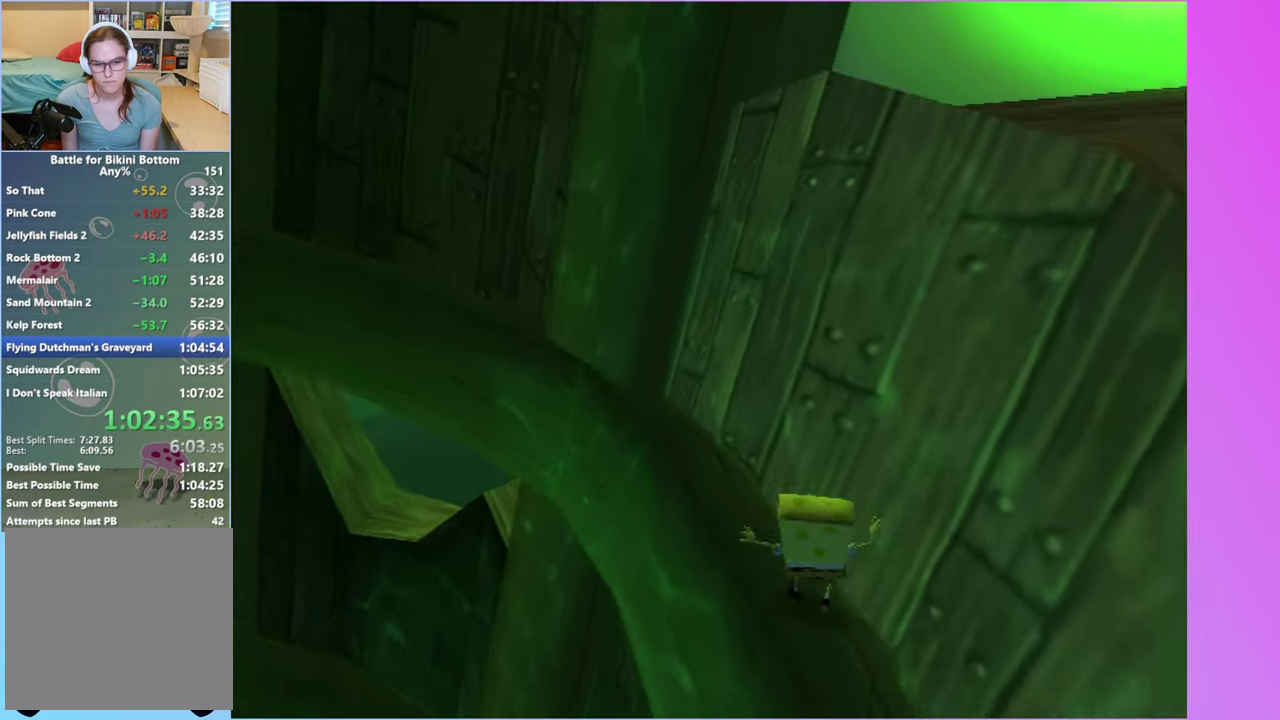
{"buttons": [], "left_stick": "down-right", "right_stick": "left", "events": []}
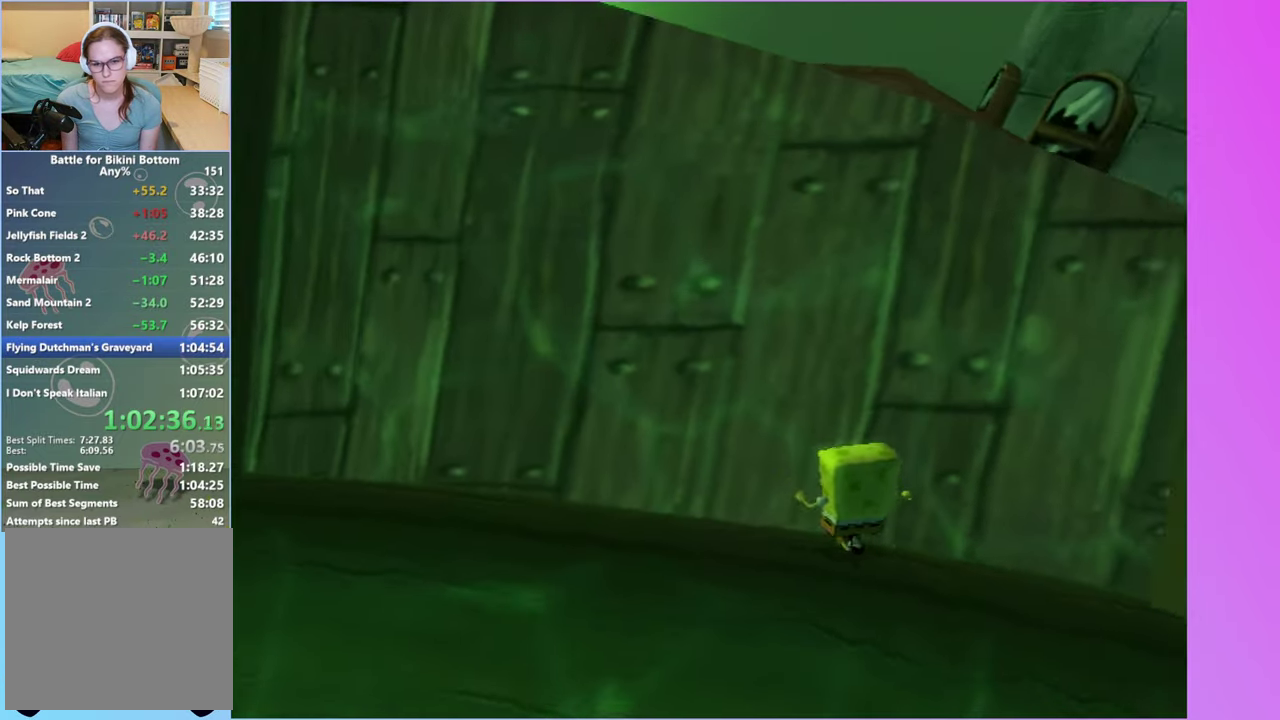
{"buttons": [], "left_stick": "right", "right_stick": "center", "events": [[150, "right_stick", "center"], [167, "left_stick", "right"], [300, "A", "down"], [400, "A", "up"]]}
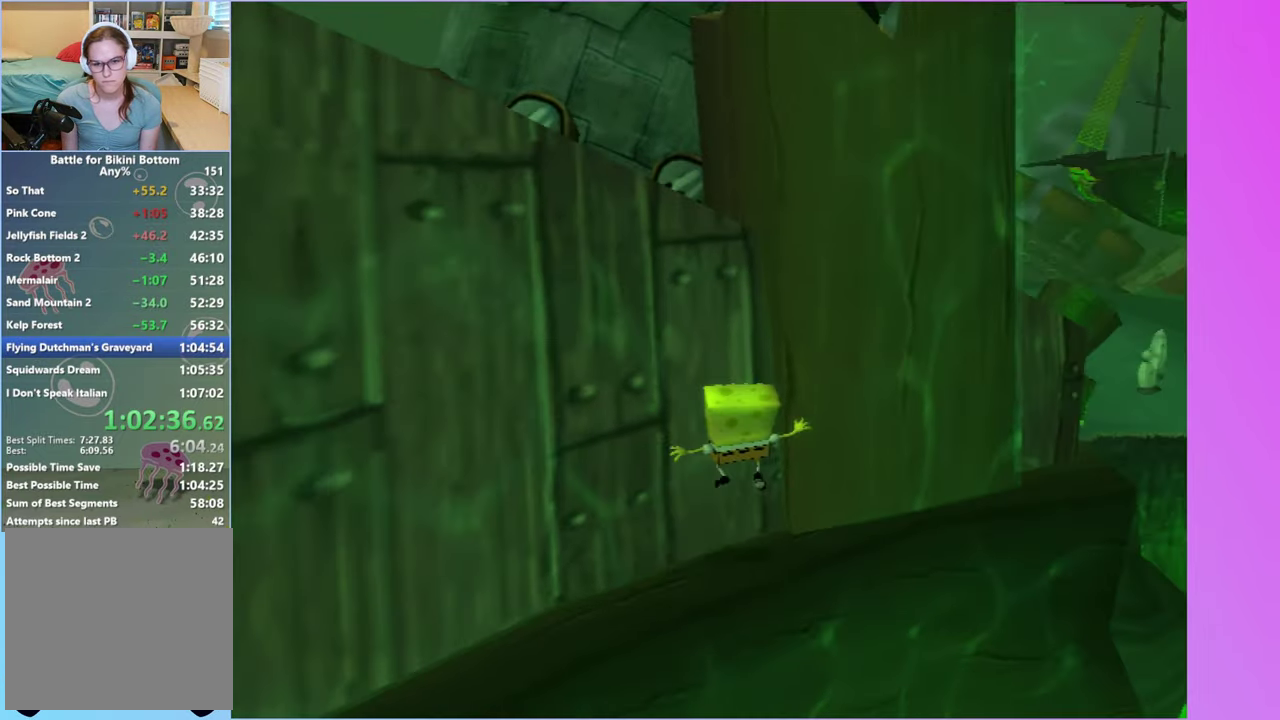
{"buttons": [], "left_stick": "up", "right_stick": "right", "events": [[333, "right_stick", "right"], [383, "left_stick", "up-right"], [433, "left_stick", "up"]]}
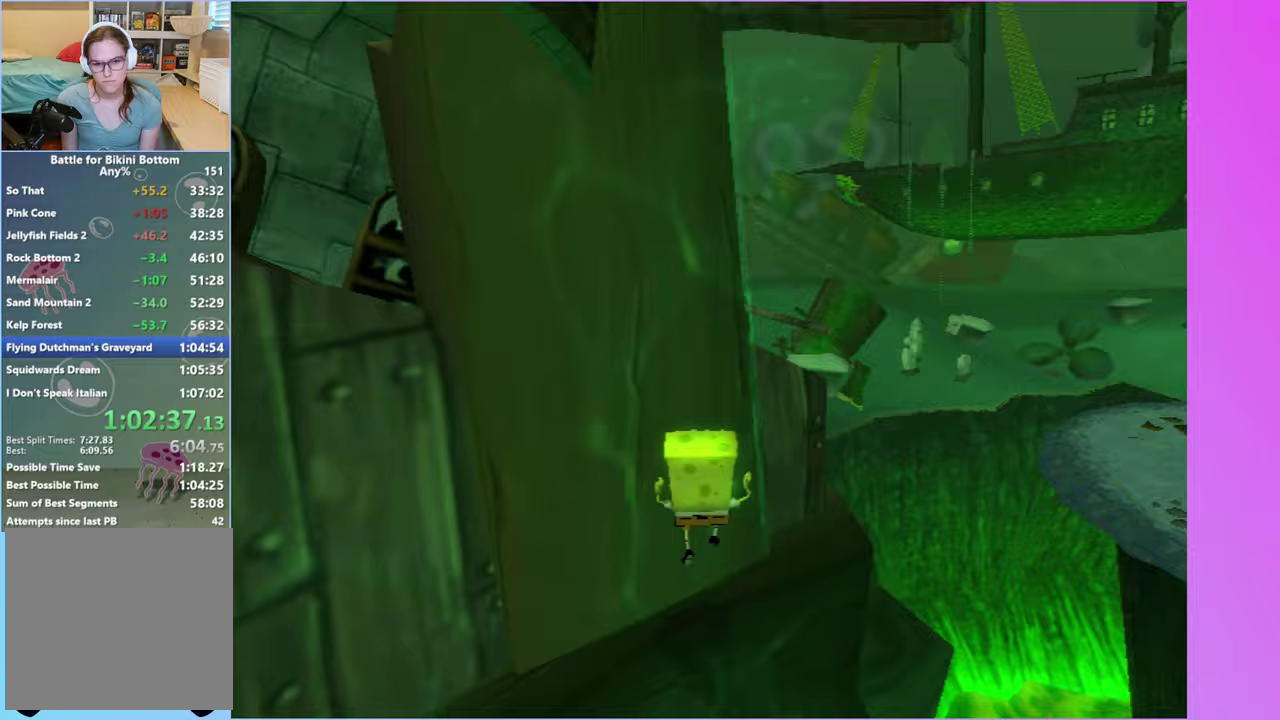
{"buttons": ["A"], "left_stick": "left", "right_stick": "center", "events": [[217, "left_stick", "up-left"], [317, "left_stick", "left"], [400, "A", "down"], [400, "right_stick", "center"]]}
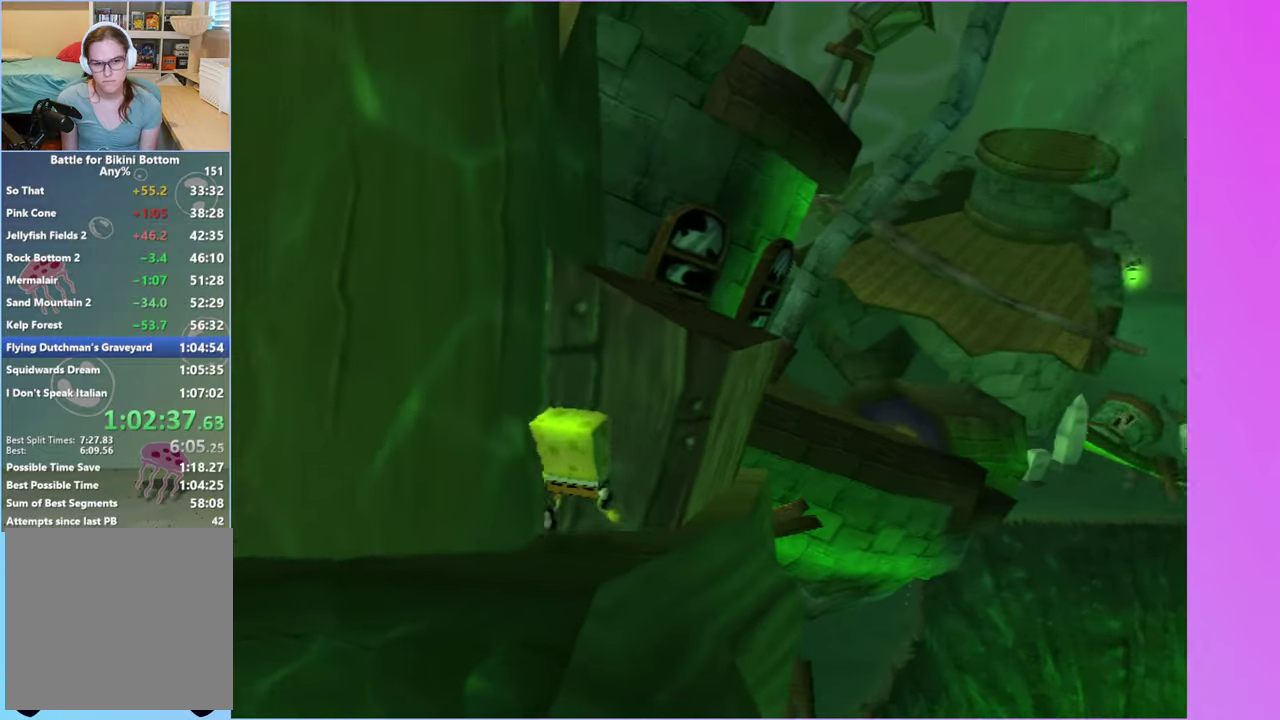
{"buttons": [], "left_stick": "left", "right_stick": "right", "events": [[17, "left_stick", "up-left"], [50, "A", "up"], [83, "left_stick", "up"], [117, "A", "down"], [167, "left_stick", "up-left"], [217, "A", "up"], [283, "left_stick", "left"], [350, "right_stick", "right"]]}
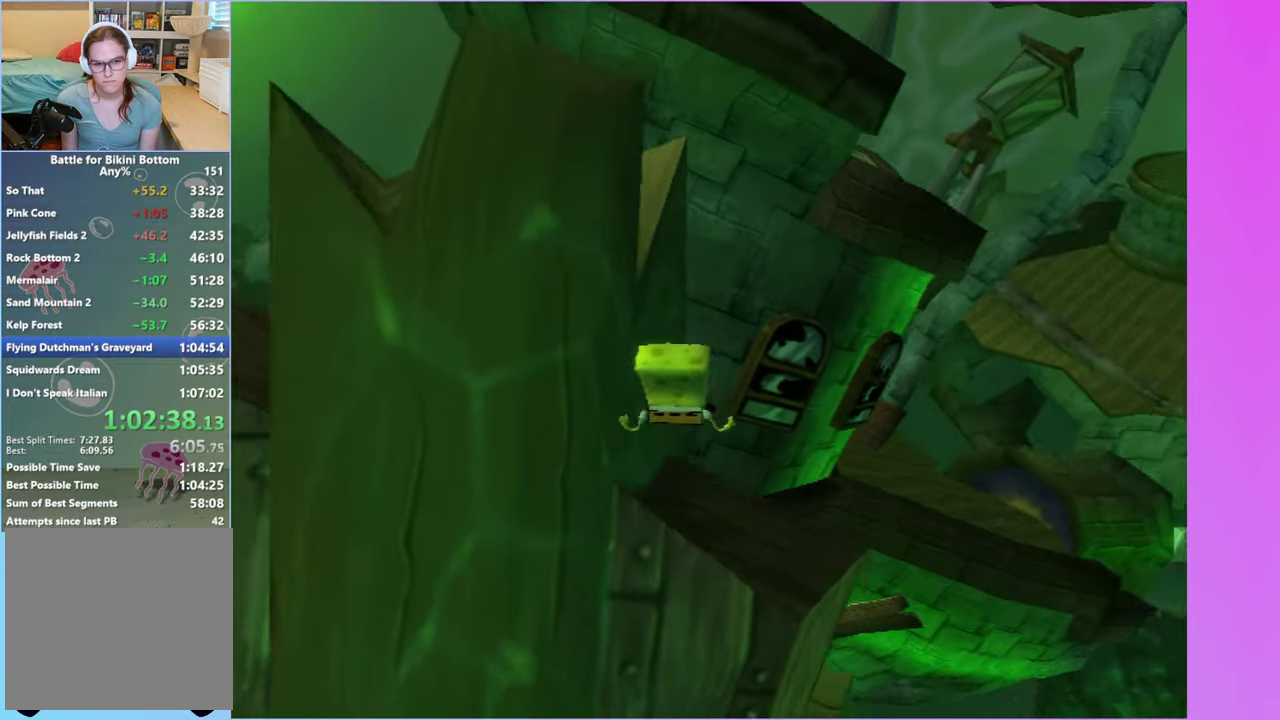
{"buttons": [], "left_stick": "left", "right_stick": "center", "events": [[267, "A", "down"], [283, "right_stick", "center"], [450, "A", "up"]]}
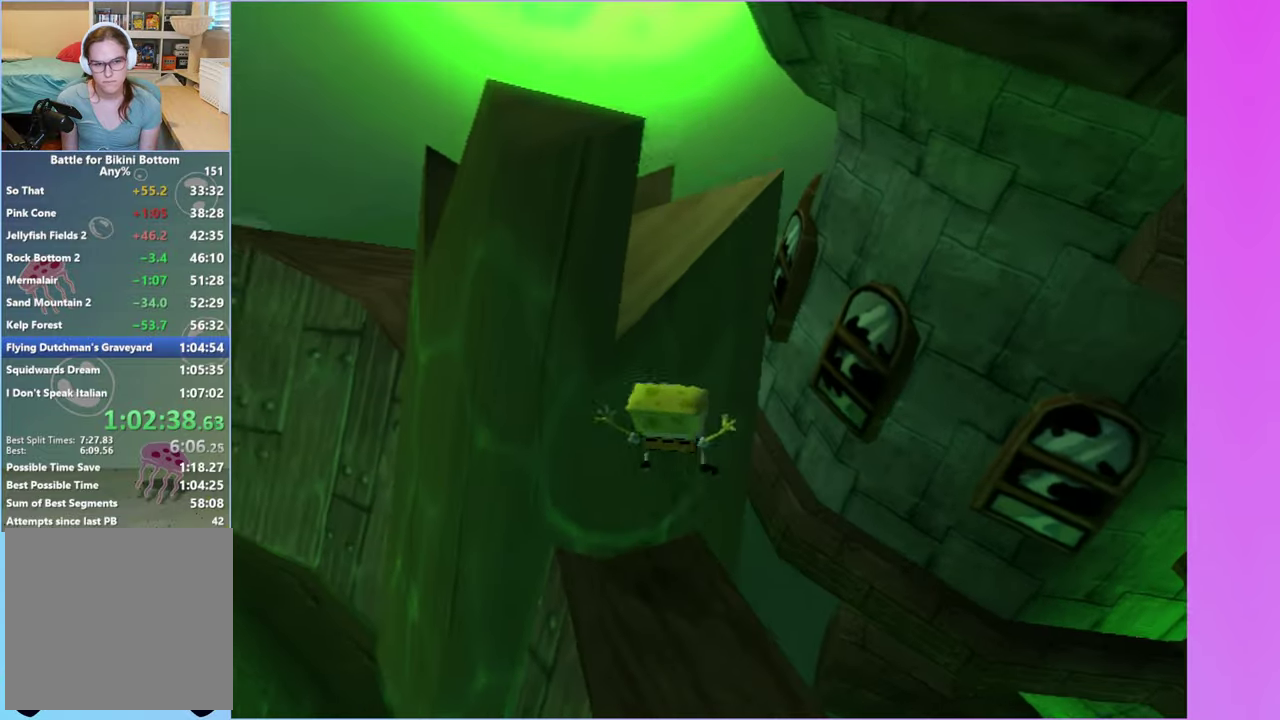
{"buttons": [], "left_stick": "left", "right_stick": "right", "events": [[17, "left_stick", "up-left"], [33, "A", "down"], [150, "left_stick", "up"], [167, "A", "up"], [233, "left_stick", "up-left"], [300, "right_stick", "right"], [333, "left_stick", "left"]]}
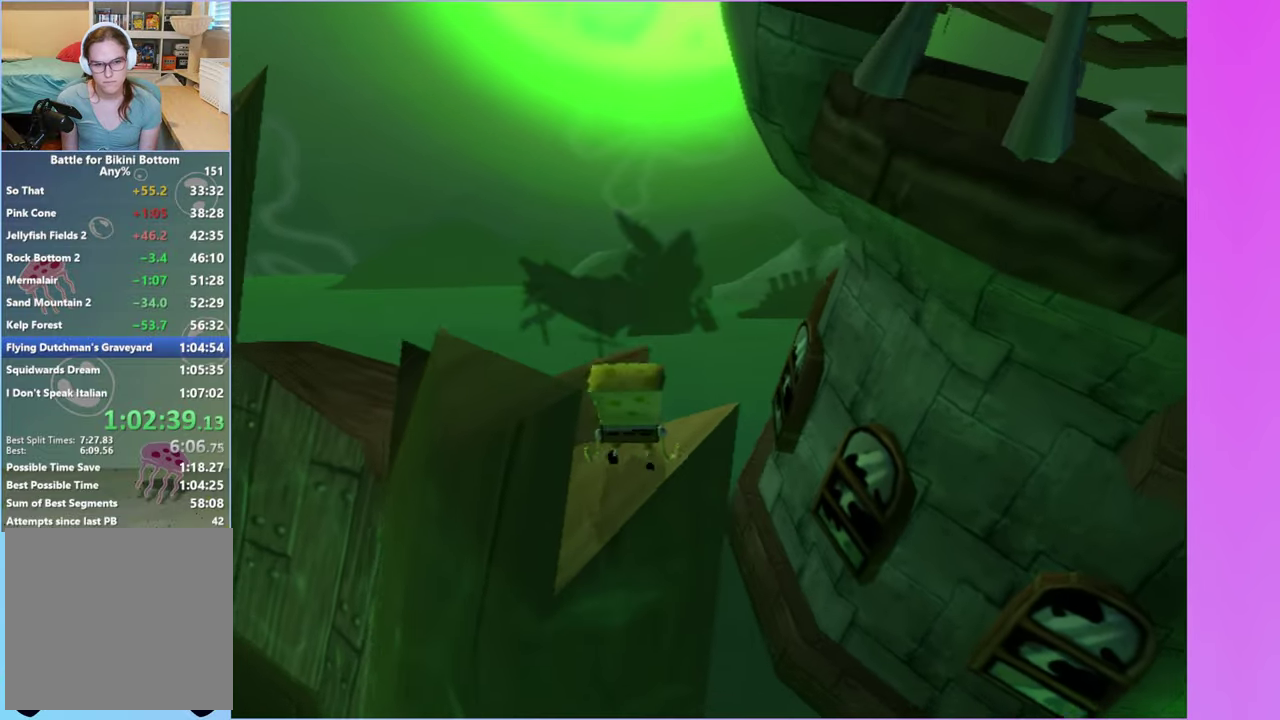
{"buttons": [], "left_stick": "center", "right_stick": "center", "events": [[217, "right_stick", "center"], [300, "A", "down"], [333, "left_stick", "center"], [400, "A", "up"]]}
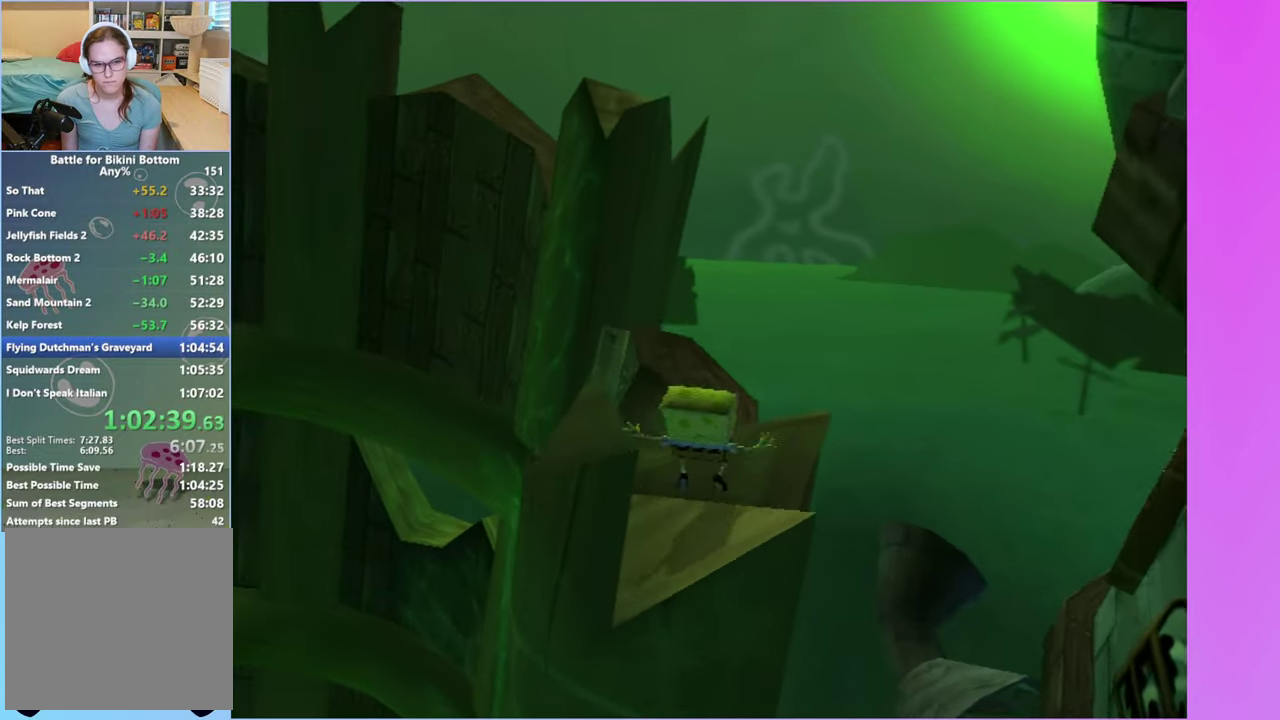
{"buttons": [], "left_stick": "center", "right_stick": "center", "events": [[100, "left_stick", "left"], [317, "left_stick", "center"]]}
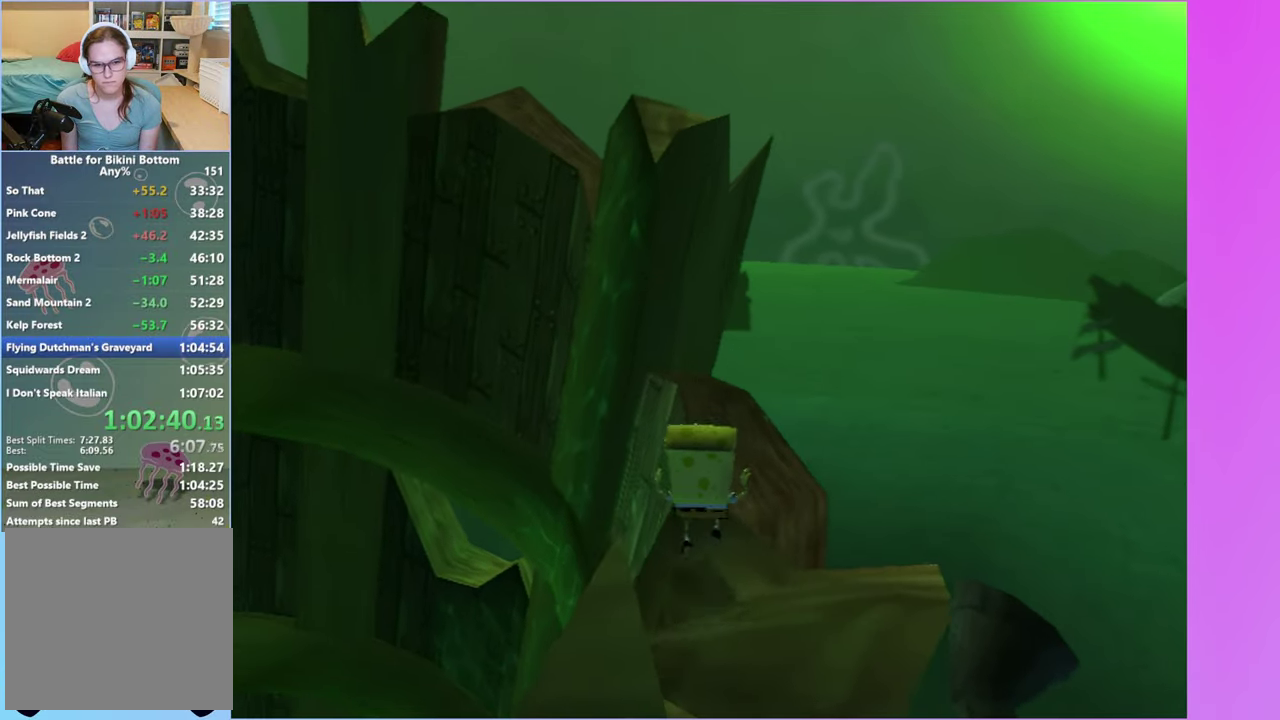
{"buttons": [], "left_stick": "center", "right_stick": "center", "events": [[200, "left_stick", "left"], [300, "left_stick", "center"]]}